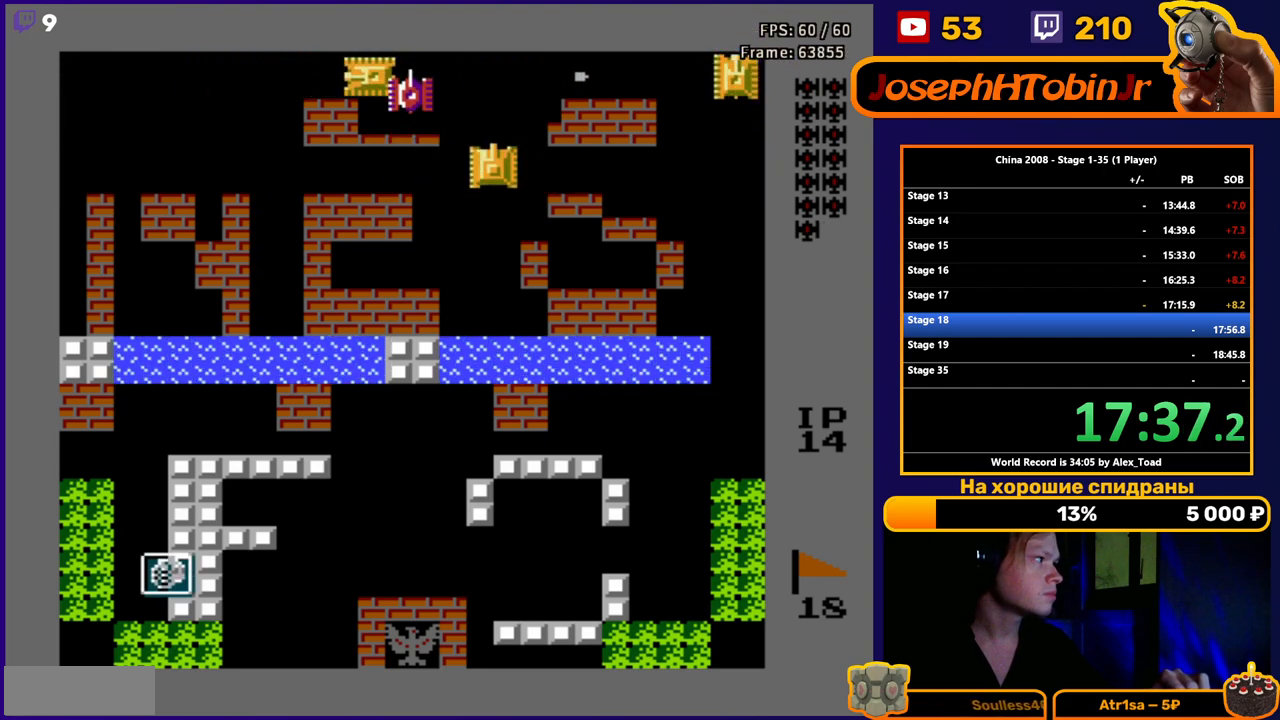
Gameplay with a controller (Nintendo layout); each line is a JSON object with the inputs held at the frame after it. "events" lists button and stick changes between this image and that frame as [ms after this image, input, new state], when the widget could be followed in between. Not read: L3 R3.
{"buttons": ["DPAD_RIGHT"], "events": [[234, "DPAD_DOWN", "down"], [284, "DPAD_DOWN", "up"], [367, "DPAD_RIGHT", "down"]]}
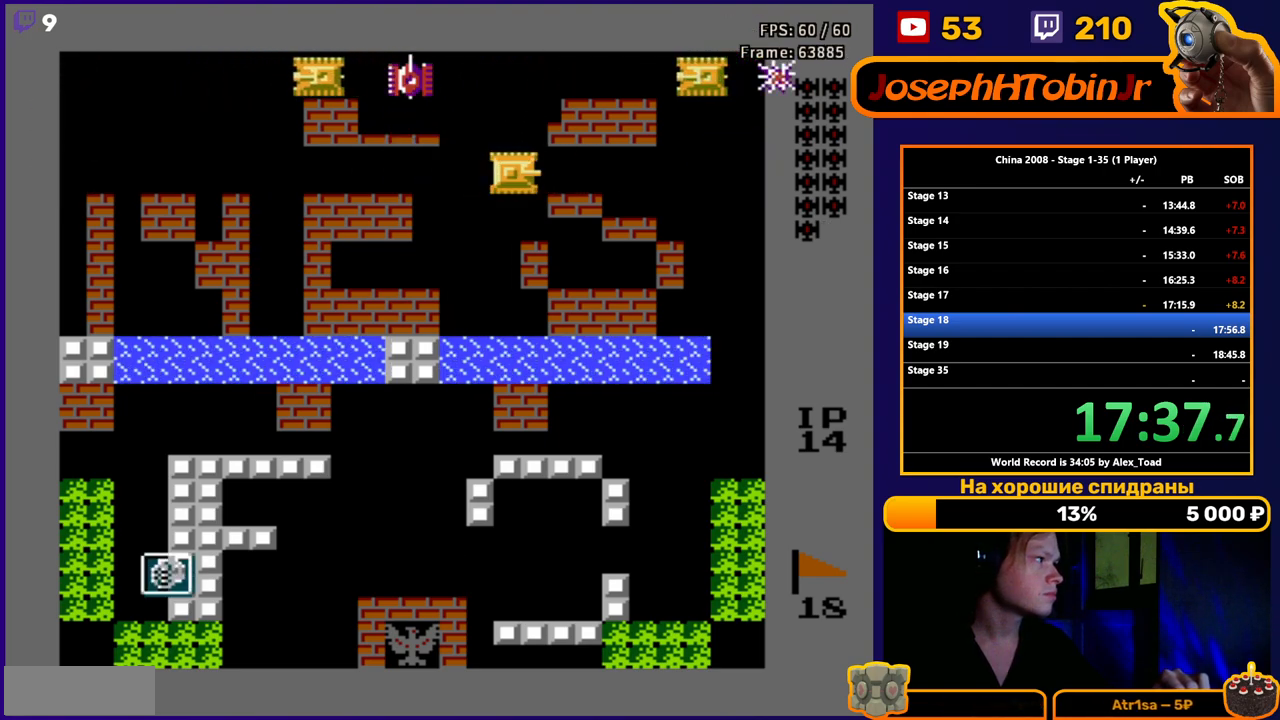
{"buttons": ["B"], "events": [[383, "DPAD_UP", "down"], [434, "DPAD_RIGHT", "up"], [450, "B", "down"], [500, "DPAD_UP", "up"]]}
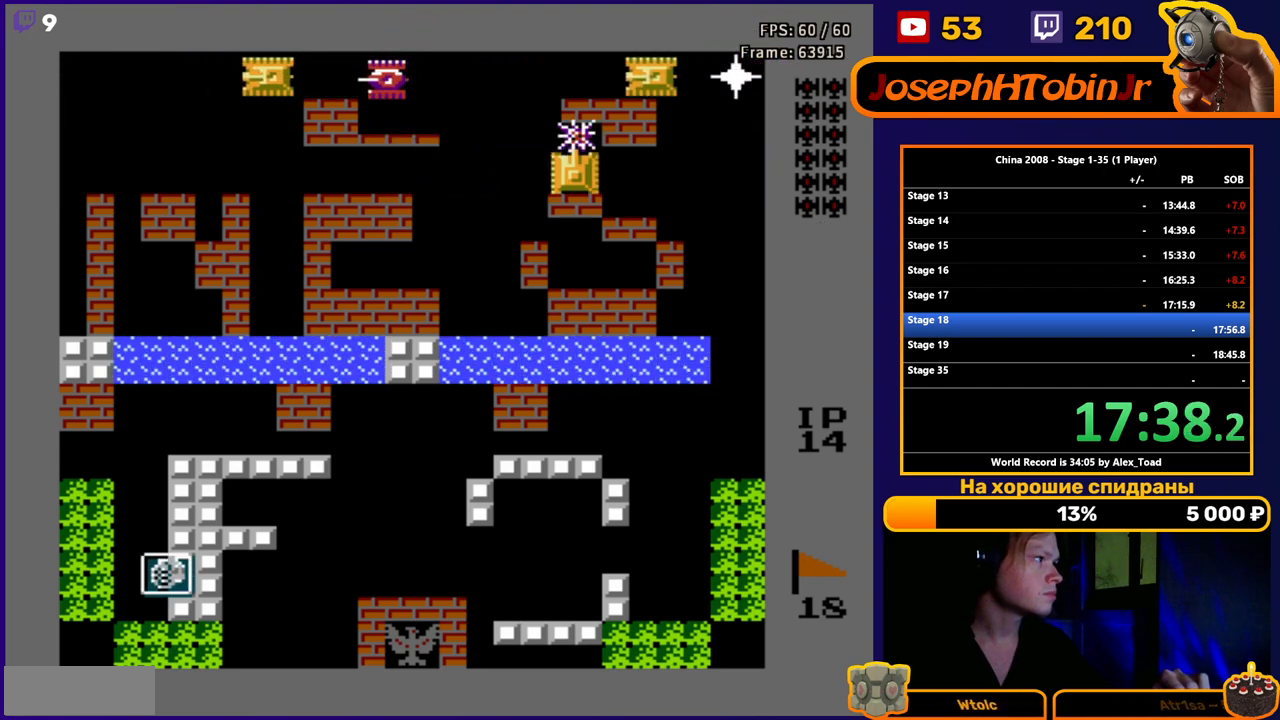
{"buttons": ["B"], "events": [[17, "B", "up"], [84, "B", "down"], [150, "B", "up"], [217, "B", "down"], [301, "B", "up"], [351, "B", "down"], [417, "B", "up"], [467, "B", "down"]]}
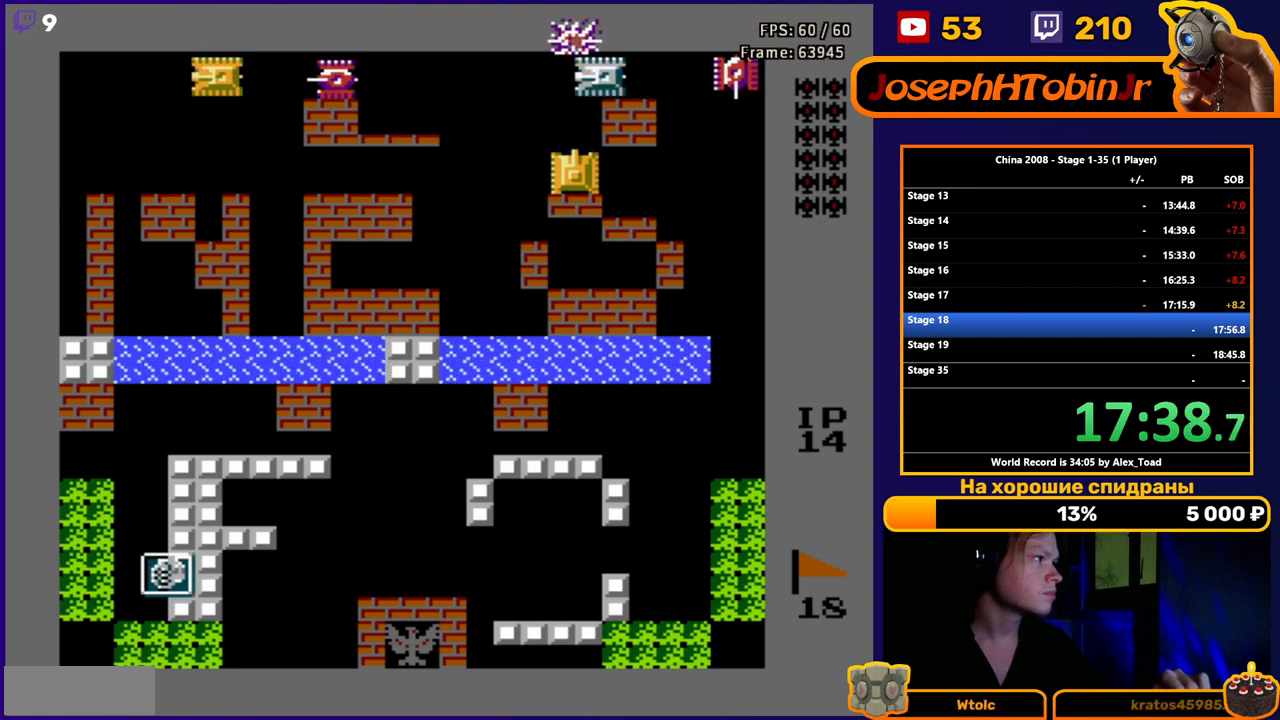
{"buttons": ["B", "DPAD_RIGHT"], "events": [[33, "B", "up"], [83, "B", "down"], [150, "B", "up"], [217, "DPAD_UP", "down"], [367, "DPAD_RIGHT", "down"], [367, "DPAD_UP", "up"], [500, "B", "down"]]}
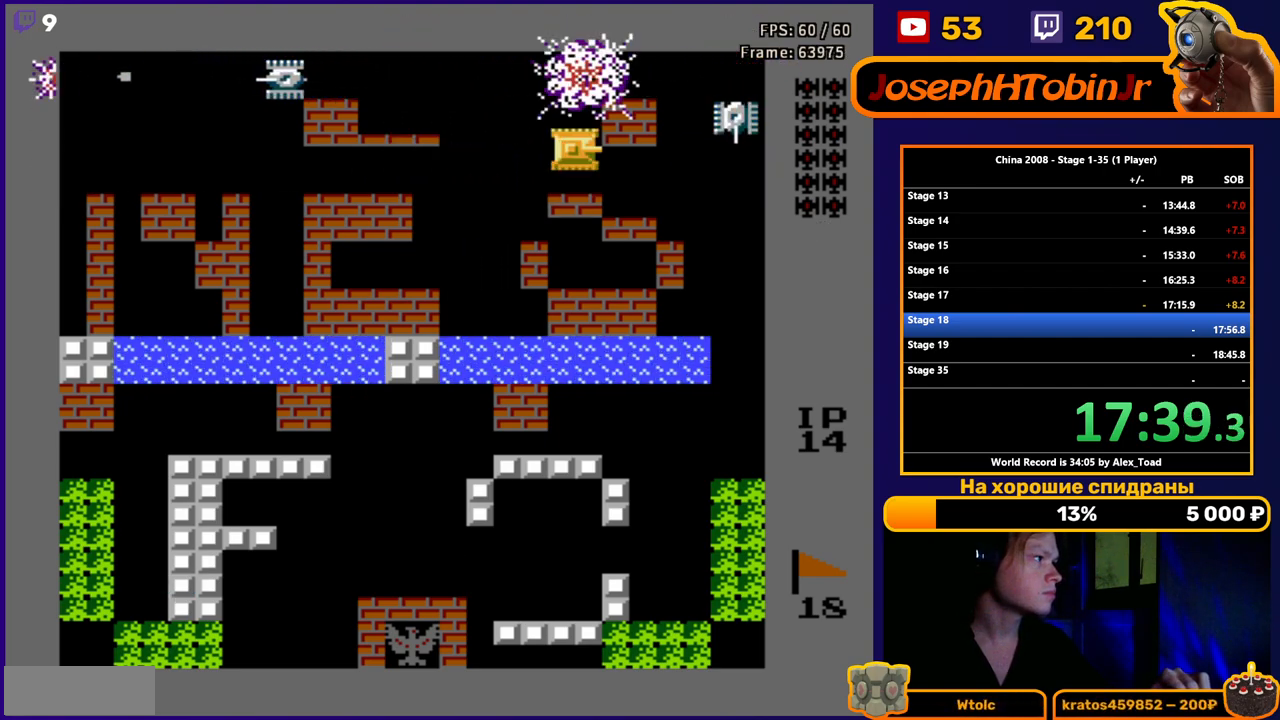
{"buttons": [], "events": [[84, "B", "up"], [150, "B", "down"], [200, "DPAD_RIGHT", "up"], [217, "B", "up"], [267, "B", "down"], [334, "B", "up"], [384, "B", "down"], [451, "B", "up"]]}
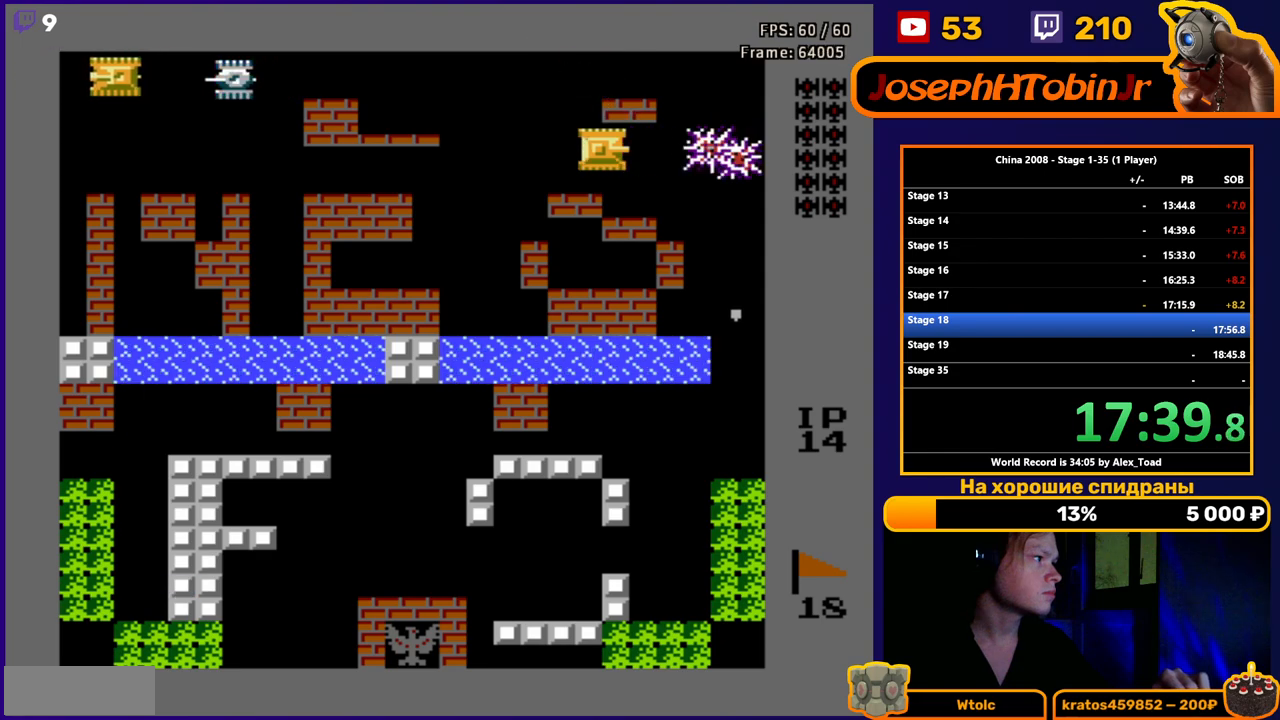
{"buttons": ["DPAD_LEFT"], "events": [[83, "DPAD_LEFT", "down"]]}
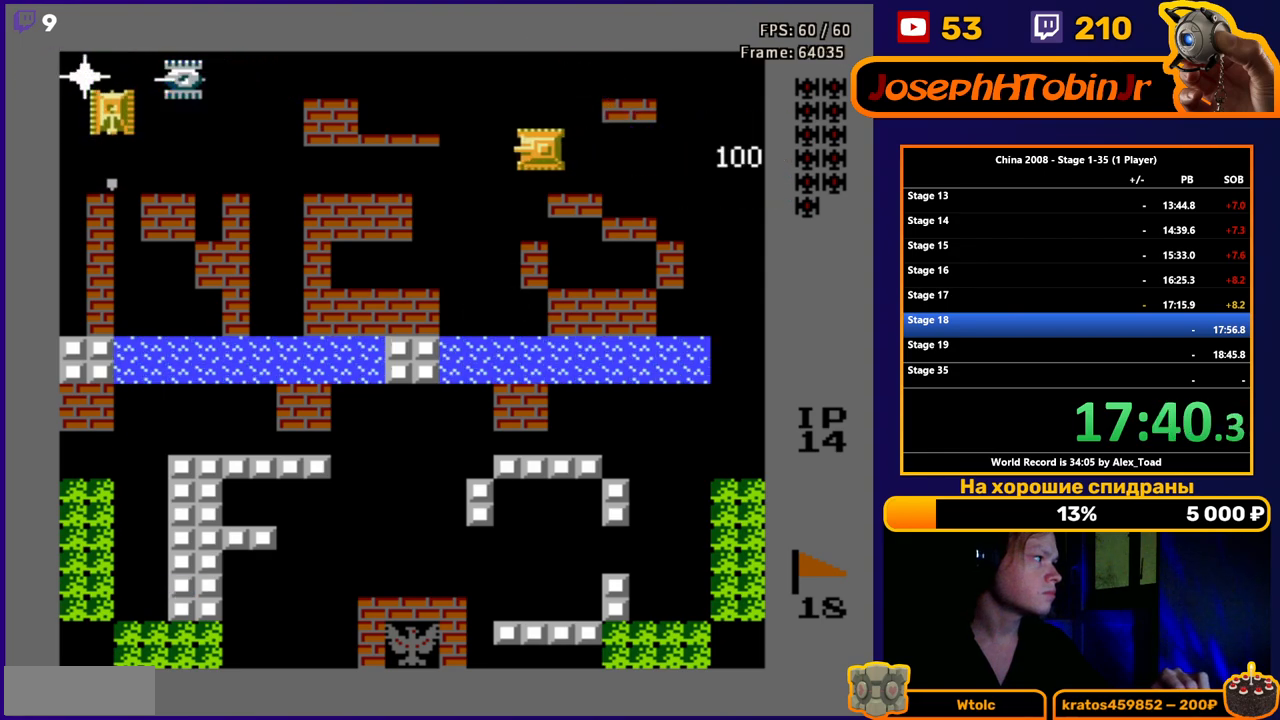
{"buttons": ["DPAD_LEFT"], "events": [[17, "B", "down"], [67, "B", "up"], [84, "DPAD_DOWN", "down"], [100, "DPAD_LEFT", "up"], [267, "DPAD_LEFT", "down"], [317, "DPAD_DOWN", "up"], [334, "B", "down"], [384, "B", "up"], [434, "B", "down"], [501, "B", "up"]]}
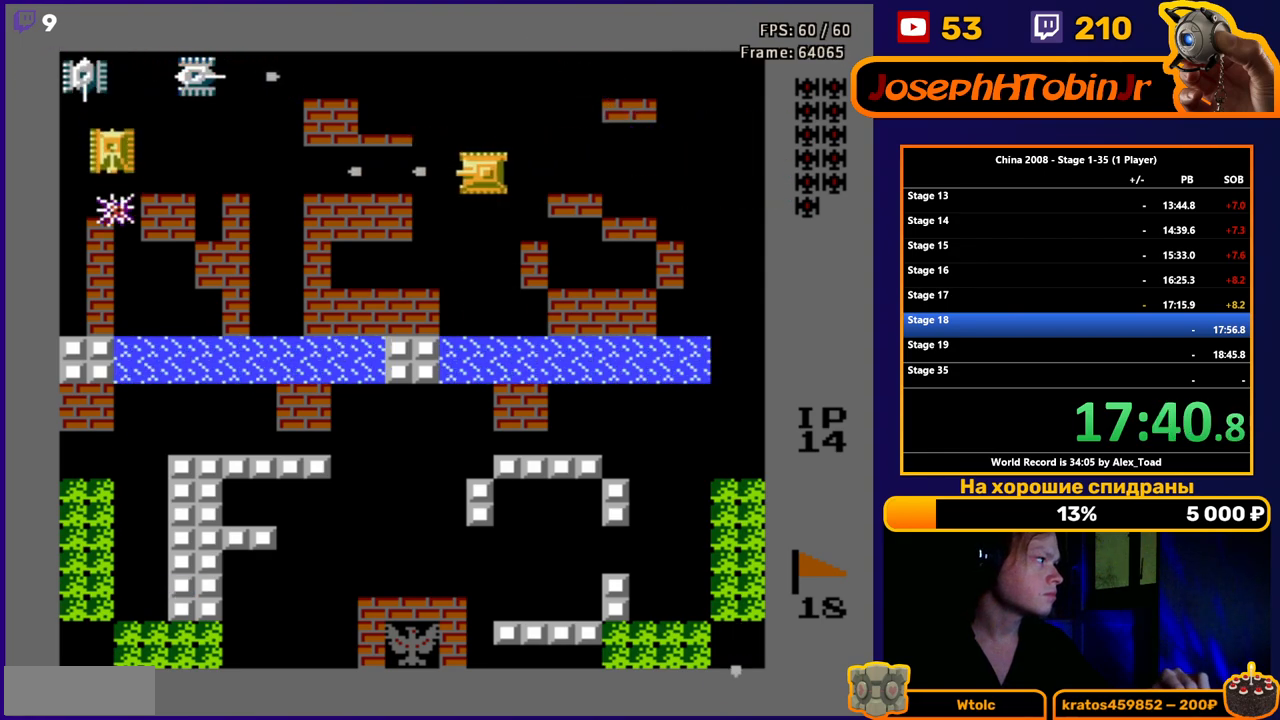
{"buttons": ["DPAD_LEFT"], "events": [[83, "B", "down"], [133, "B", "up"], [183, "DPAD_LEFT", "up"], [200, "B", "down"], [267, "B", "up"], [367, "DPAD_LEFT", "down"]]}
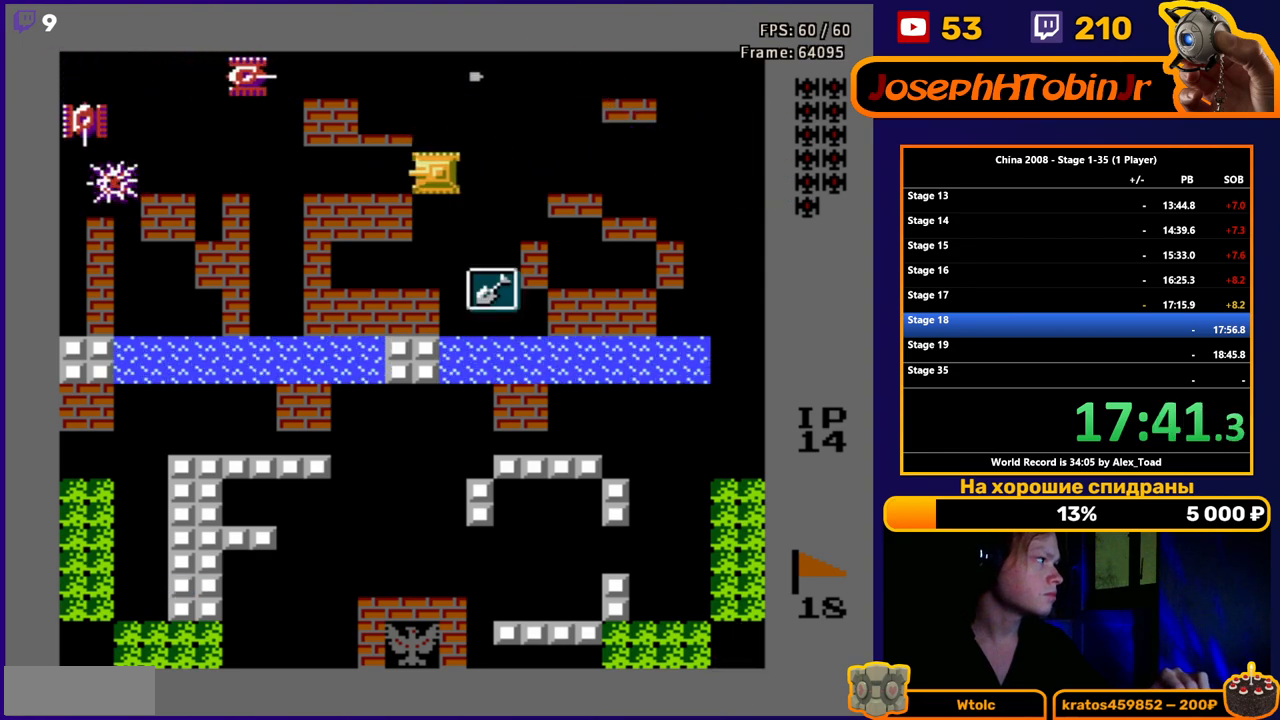
{"buttons": ["DPAD_RIGHT"], "events": [[34, "DPAD_LEFT", "up"], [67, "B", "down"], [134, "B", "up"], [200, "B", "down"], [267, "B", "up"], [317, "B", "down"], [401, "B", "up"], [401, "DPAD_RIGHT", "down"], [451, "B", "down"], [501, "B", "up"]]}
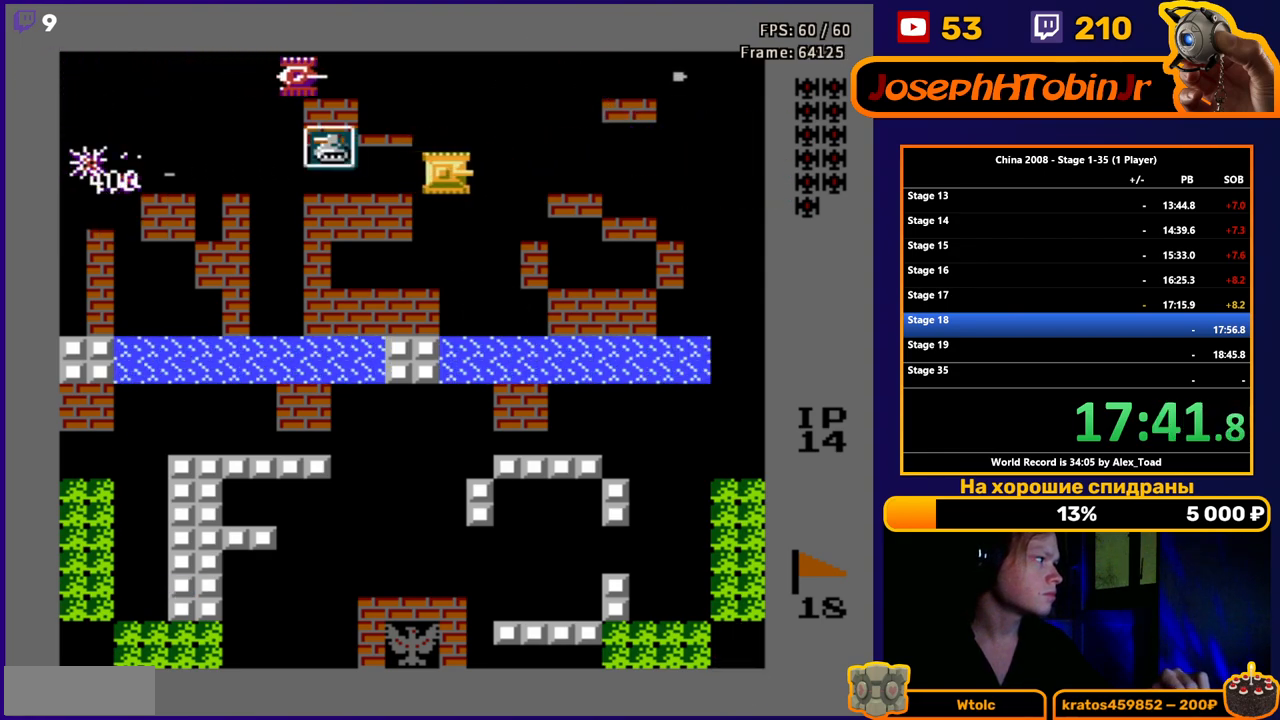
{"buttons": ["DPAD_LEFT"], "events": [[267, "DPAD_RIGHT", "up"], [300, "DPAD_LEFT", "down"]]}
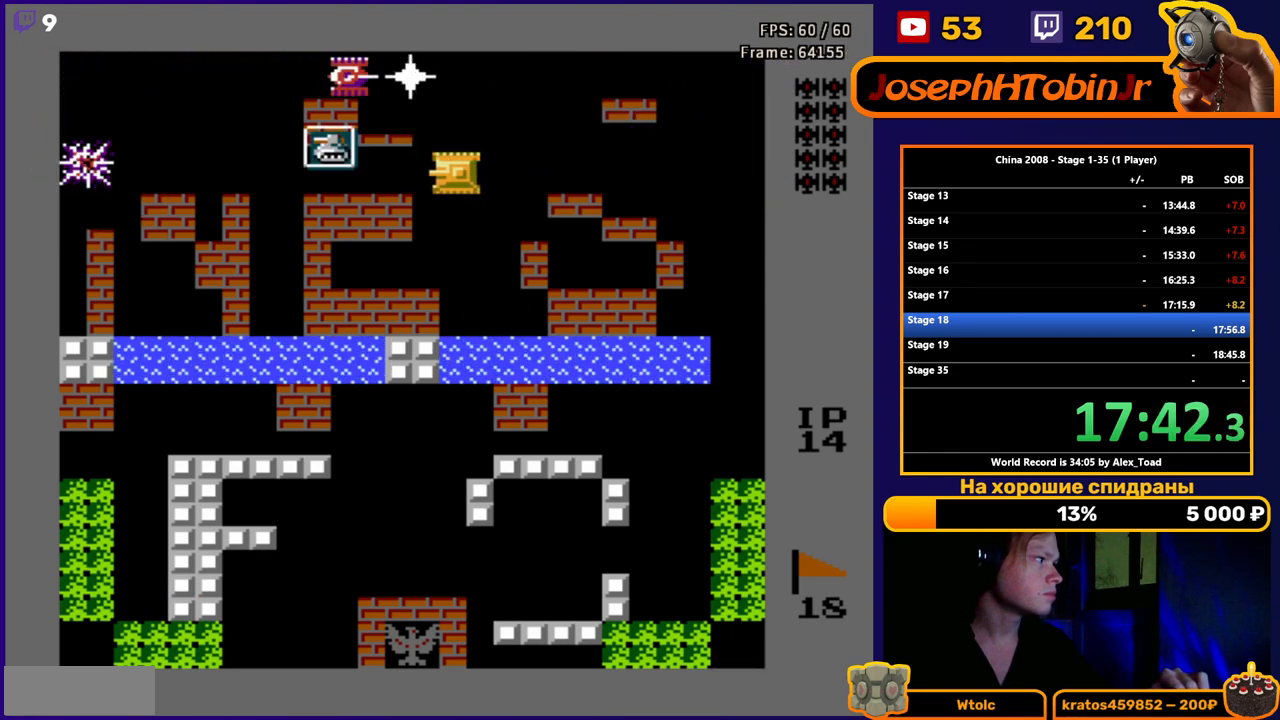
{"buttons": ["B"], "events": [[267, "DPAD_UP", "down"], [284, "DPAD_LEFT", "up"], [351, "B", "down"], [351, "DPAD_UP", "up"], [384, "B", "up"], [467, "B", "down"]]}
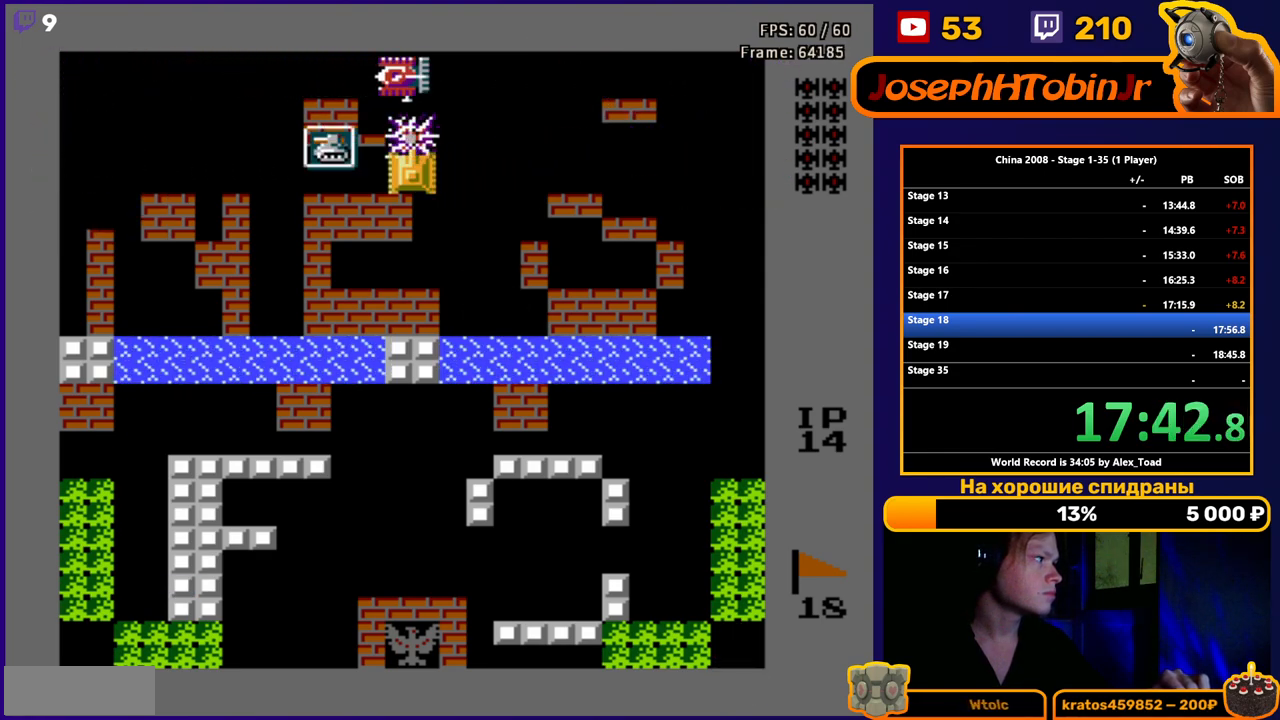
{"buttons": ["B"], "events": [[33, "B", "up"], [83, "B", "down"], [133, "B", "up"], [183, "B", "down"], [267, "B", "up"], [300, "B", "down"], [383, "B", "up"], [434, "B", "down"]]}
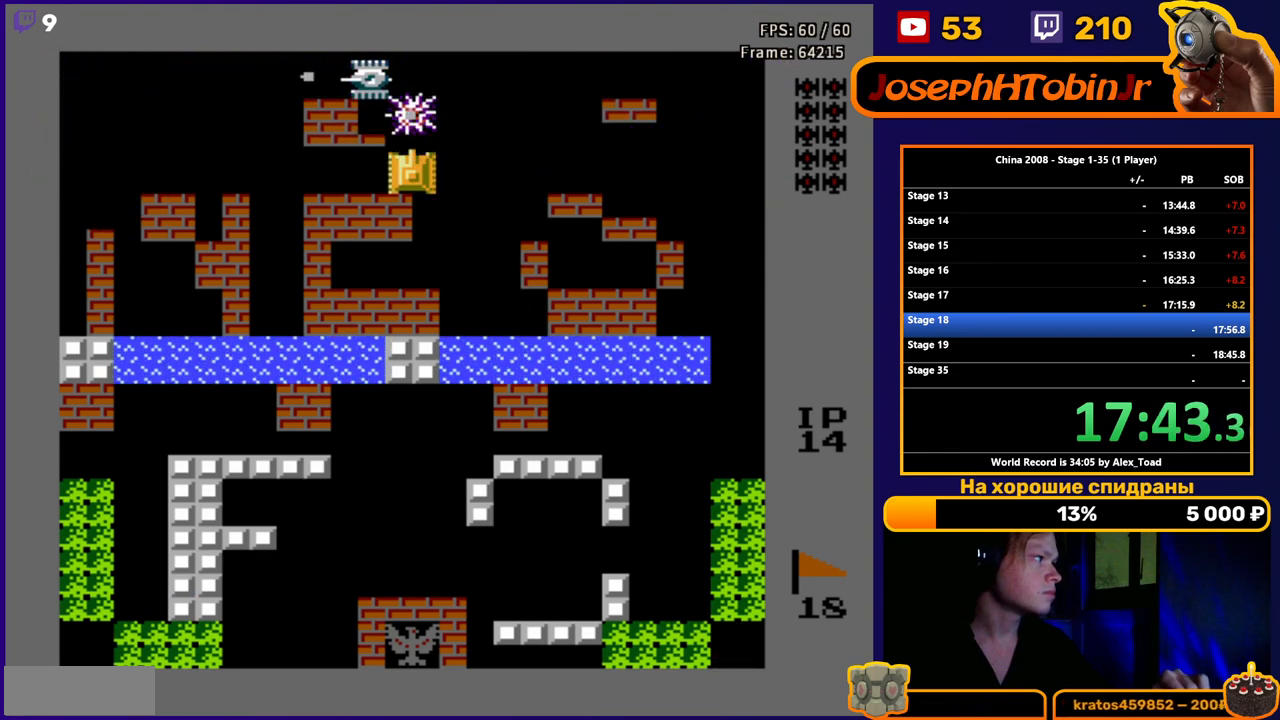
{"buttons": ["DPAD_UP"], "events": [[17, "B", "up"], [67, "B", "down"], [134, "B", "up"], [267, "DPAD_UP", "down"]]}
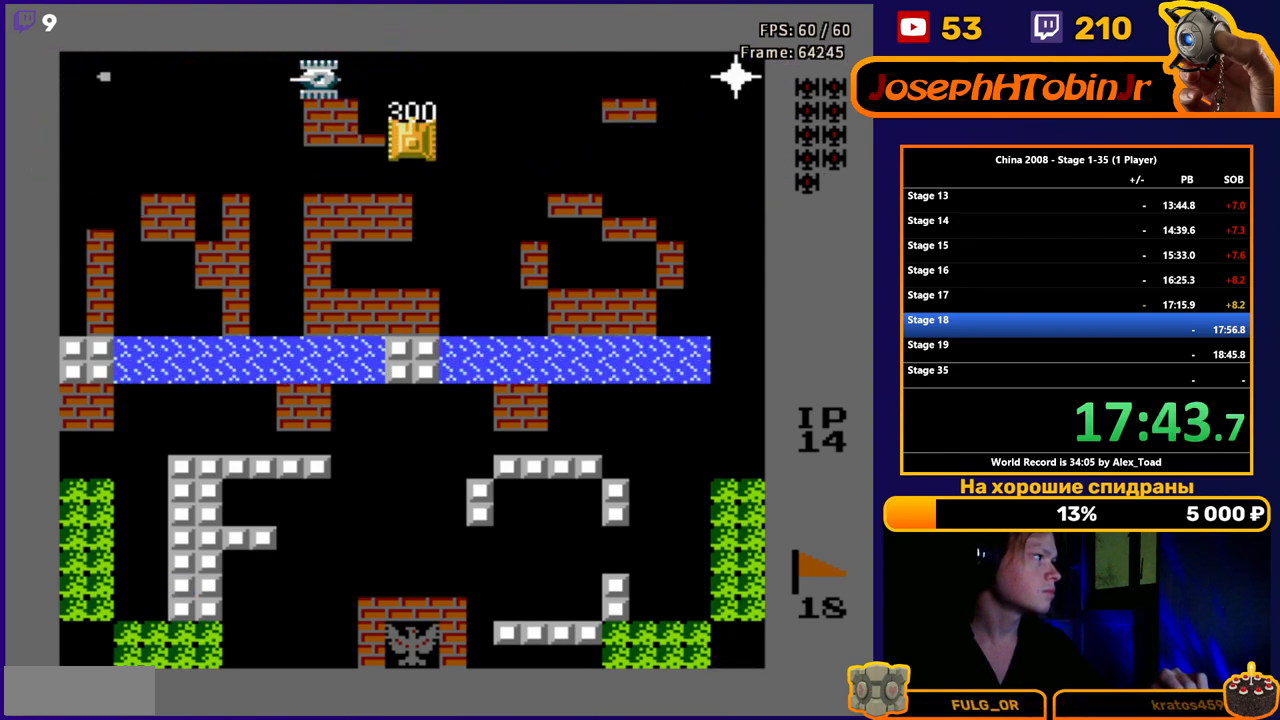
{"buttons": ["DPAD_LEFT"], "events": [[434, "DPAD_LEFT", "down"], [484, "DPAD_UP", "up"]]}
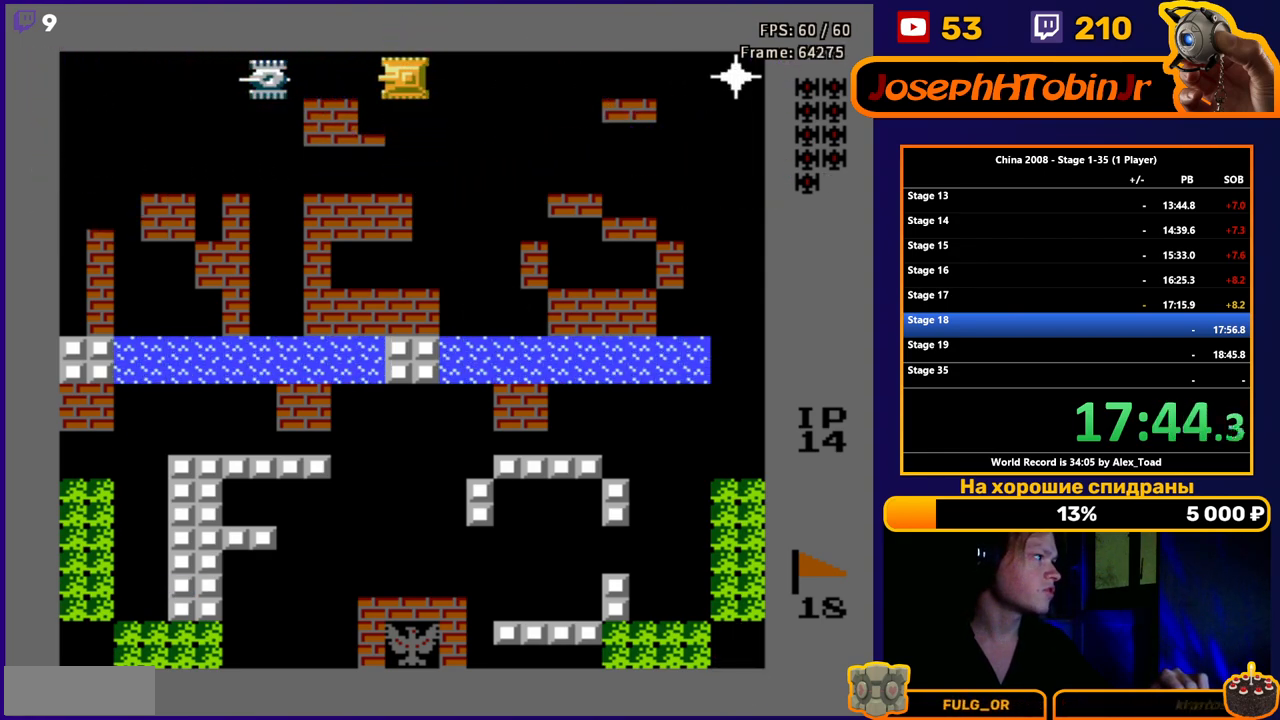
{"buttons": ["DPAD_DOWN", "DPAD_RIGHT"], "events": [[17, "B", "down"], [67, "B", "up"], [67, "DPAD_LEFT", "up"], [100, "DPAD_RIGHT", "down"], [150, "B", "down"], [200, "B", "up"], [267, "B", "down"], [351, "B", "up"], [401, "B", "down"], [484, "B", "up"], [484, "DPAD_DOWN", "down"]]}
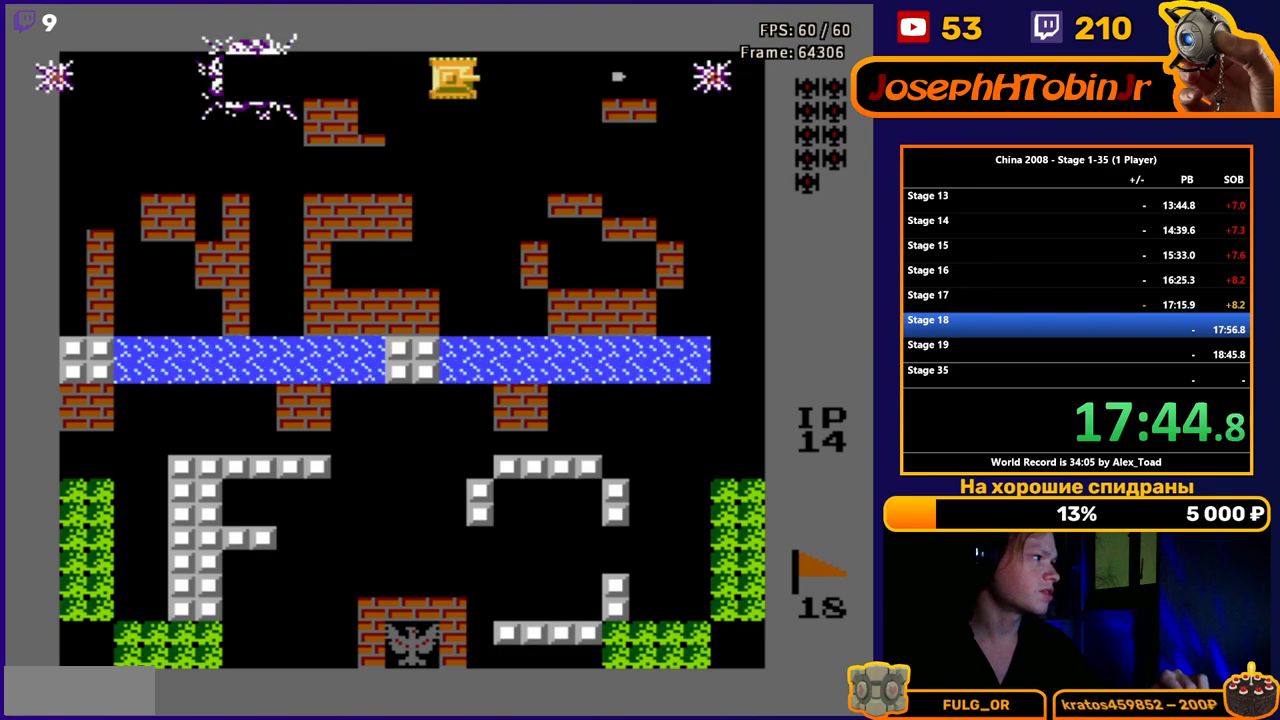
{"buttons": ["DPAD_DOWN"], "events": [[33, "DPAD_RIGHT", "up"]]}
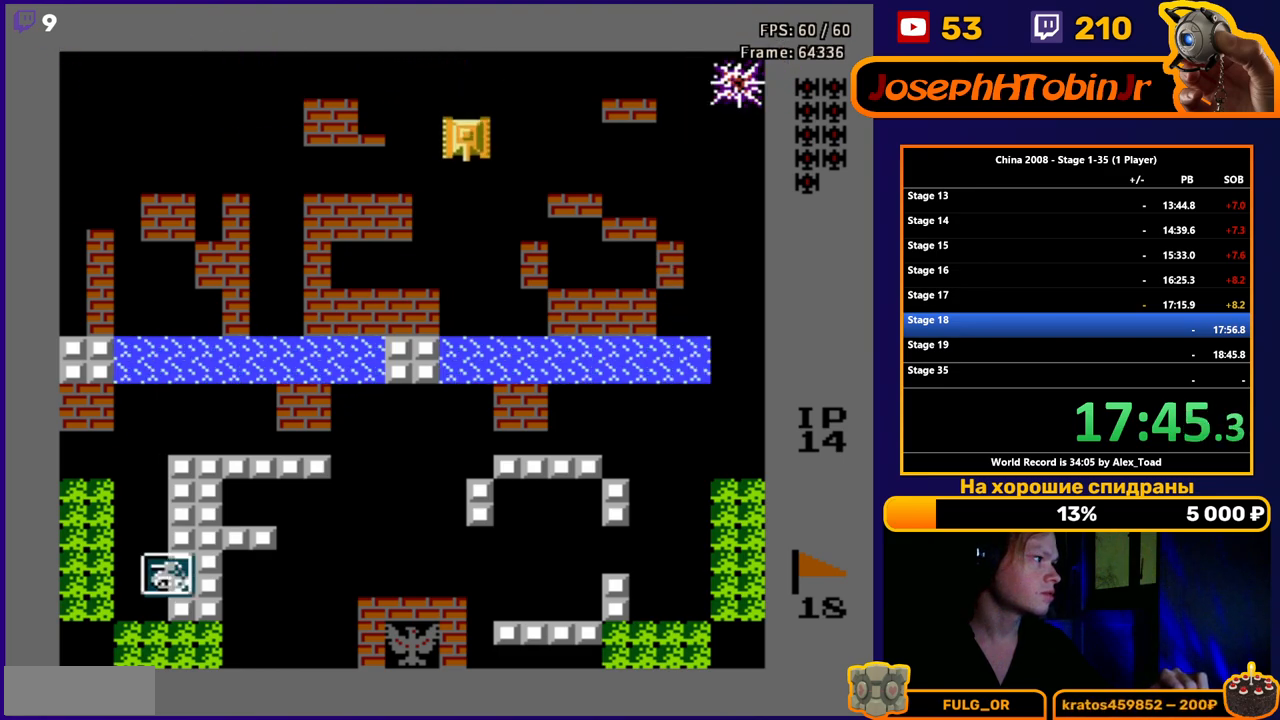
{"buttons": ["DPAD_DOWN"], "events": [[150, "DPAD_DOWN", "up"], [234, "DPAD_LEFT", "down"], [334, "DPAD_LEFT", "up"], [417, "DPAD_DOWN", "down"]]}
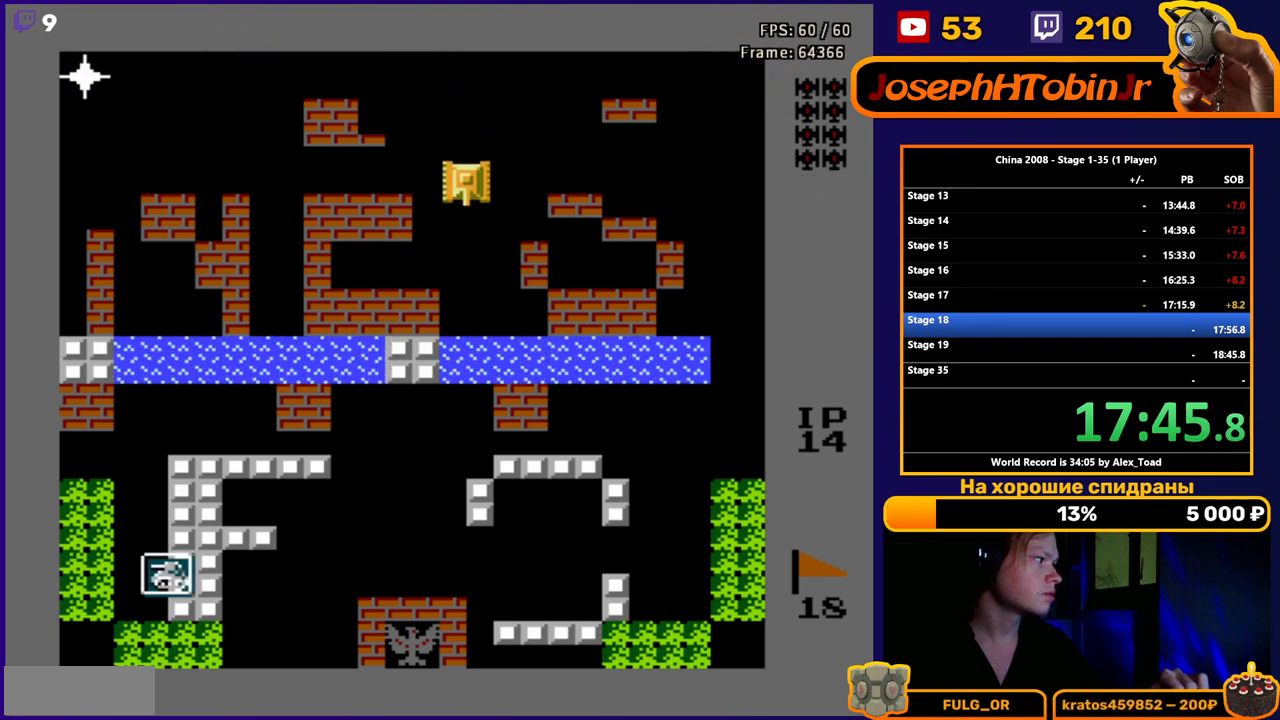
{"buttons": [], "events": [[67, "DPAD_DOWN", "up"], [283, "DPAD_UP", "down"], [450, "DPAD_UP", "up"]]}
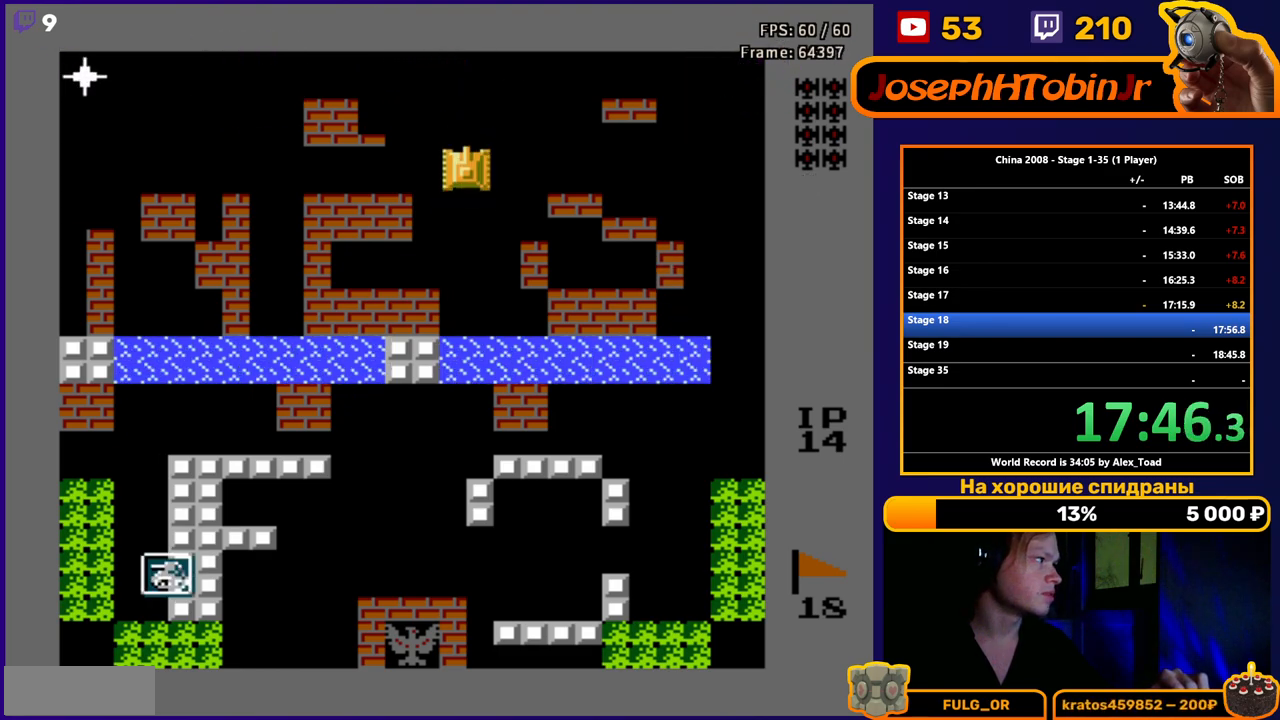
{"buttons": ["DPAD_LEFT"], "events": [[367, "DPAD_LEFT", "down"]]}
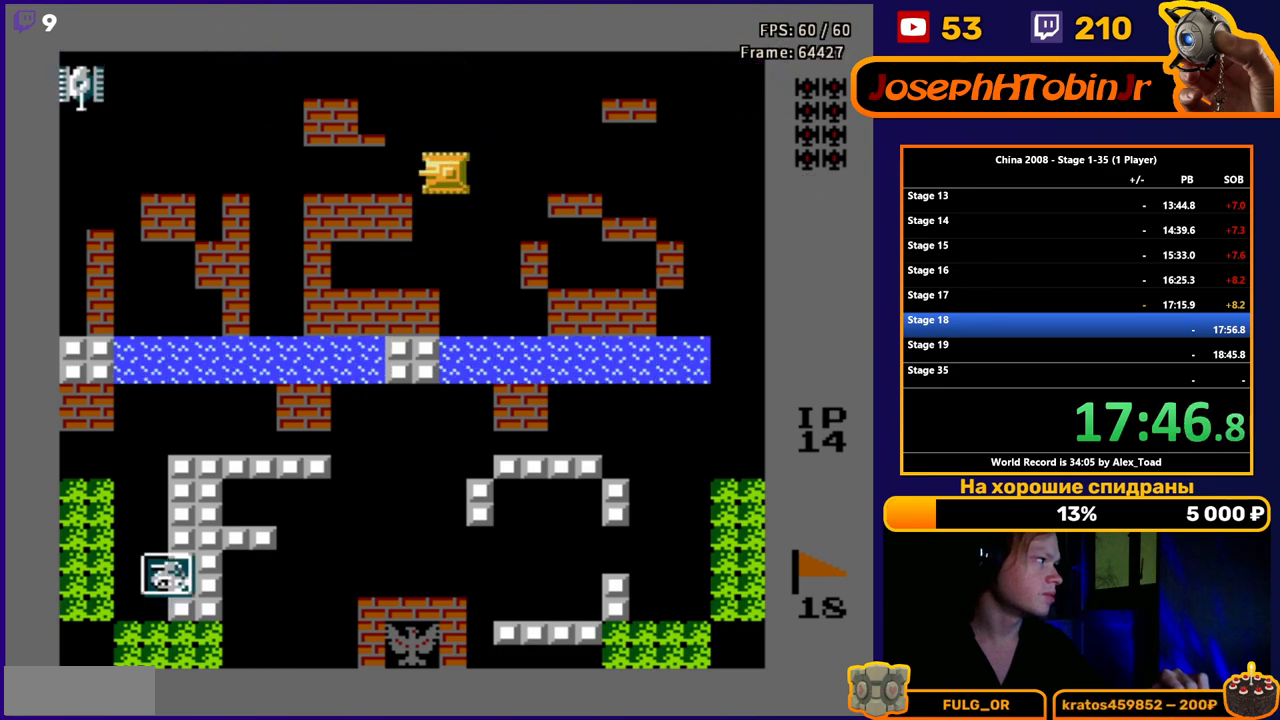
{"buttons": ["B", "DPAD_LEFT"], "events": [[333, "B", "down"], [417, "B", "up"], [484, "B", "down"]]}
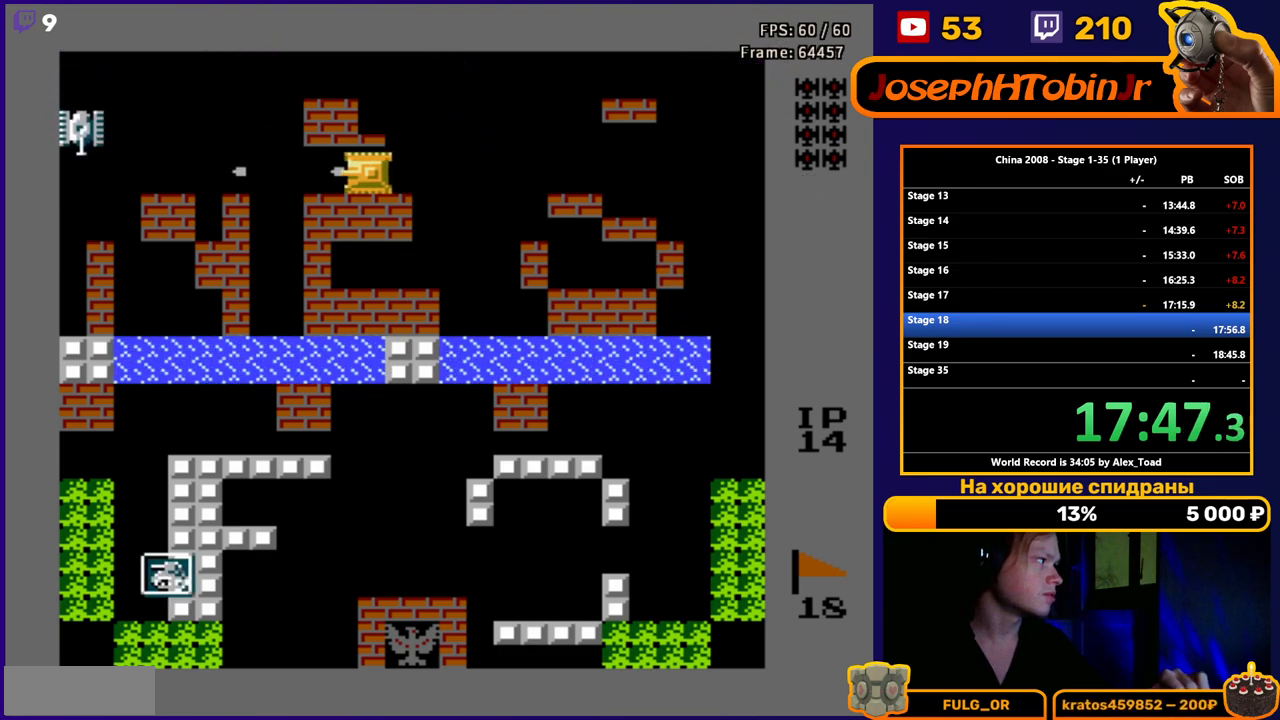
{"buttons": ["B", "DPAD_UP"], "events": [[67, "B", "up"], [117, "B", "down"], [217, "B", "up"], [401, "DPAD_UP", "down"], [434, "DPAD_LEFT", "up"], [501, "B", "down"]]}
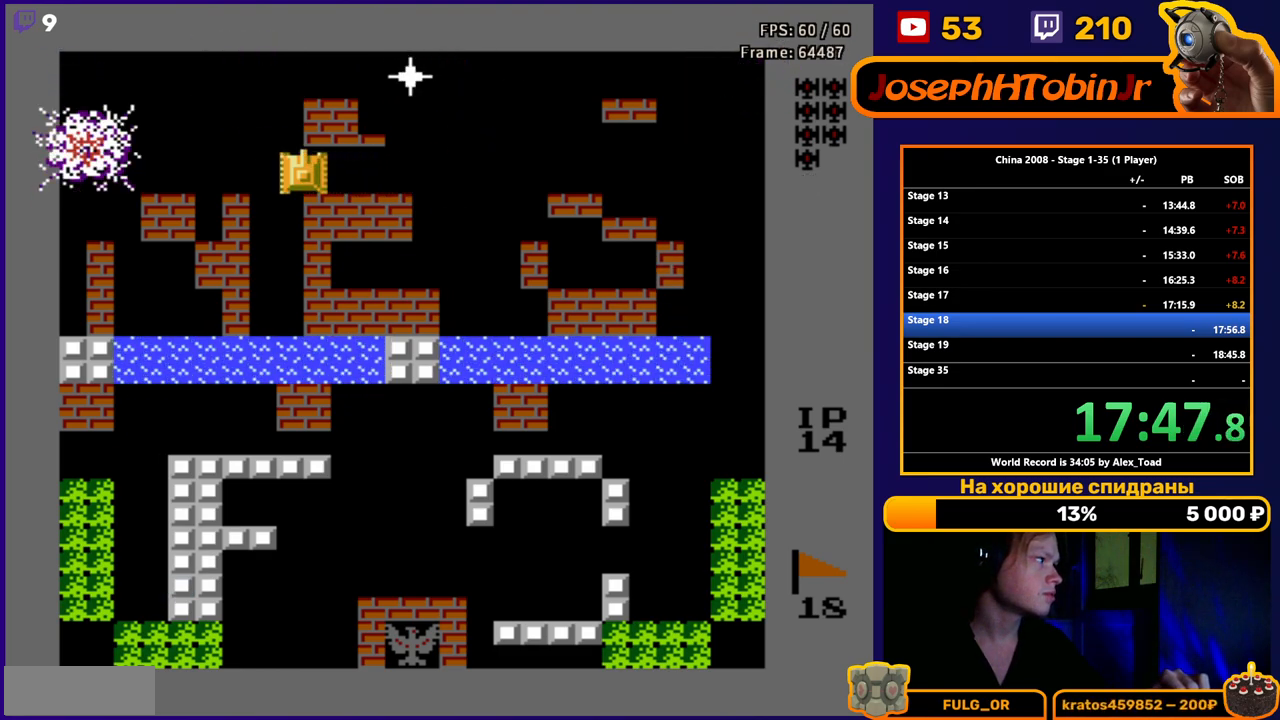
{"buttons": ["B", "DPAD_RIGHT"], "events": [[83, "B", "up"], [200, "B", "down"], [333, "B", "up"], [434, "DPAD_RIGHT", "down"], [484, "B", "down"], [500, "DPAD_UP", "up"]]}
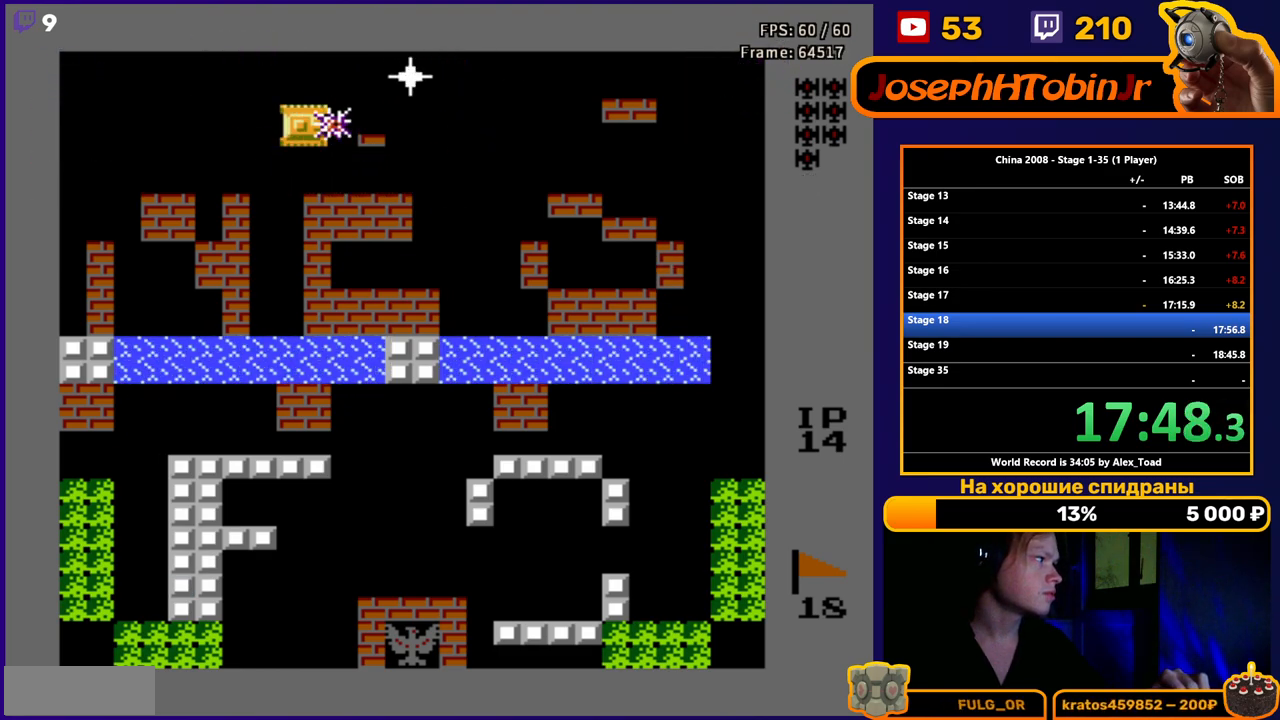
{"buttons": [], "events": [[67, "B", "up"], [100, "DPAD_RIGHT", "up"], [117, "B", "down"], [217, "B", "up"]]}
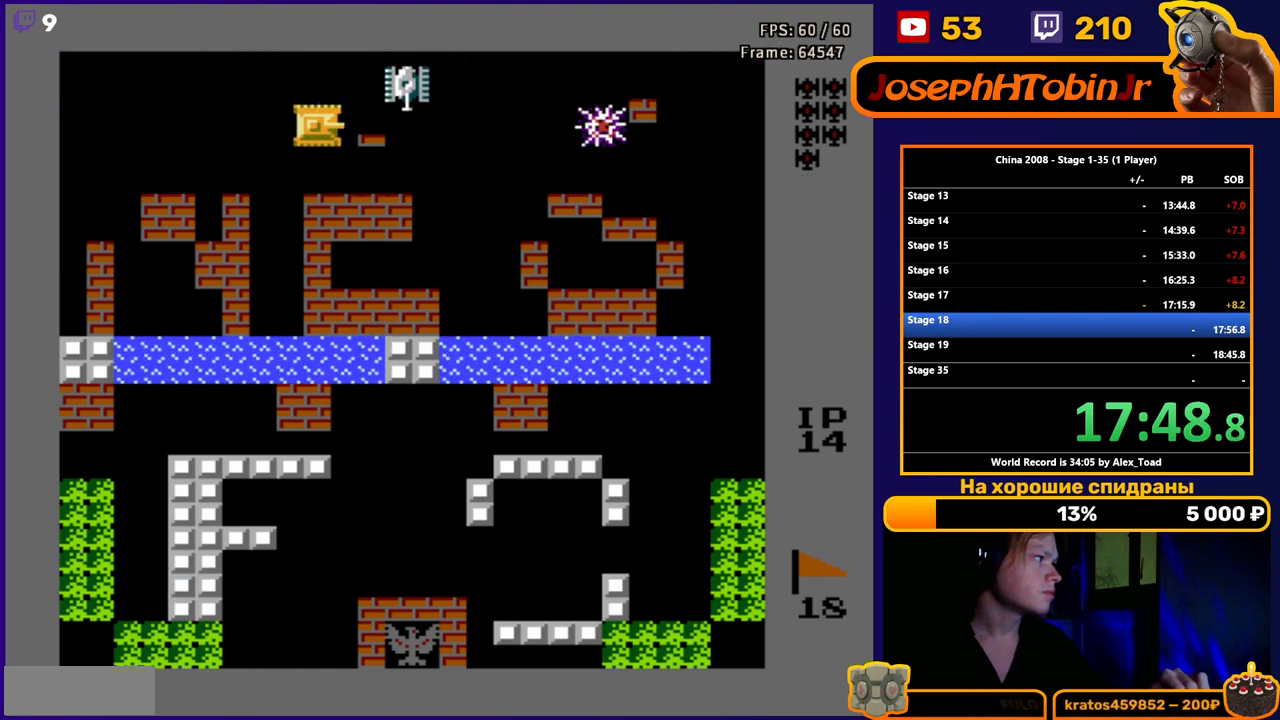
{"buttons": ["B", "DPAD_RIGHT"], "events": [[16, "B", "down"], [83, "B", "up"], [150, "B", "down"], [233, "B", "up"], [283, "DPAD_DOWN", "down"], [434, "DPAD_DOWN", "up"], [434, "DPAD_RIGHT", "down"], [467, "B", "down"]]}
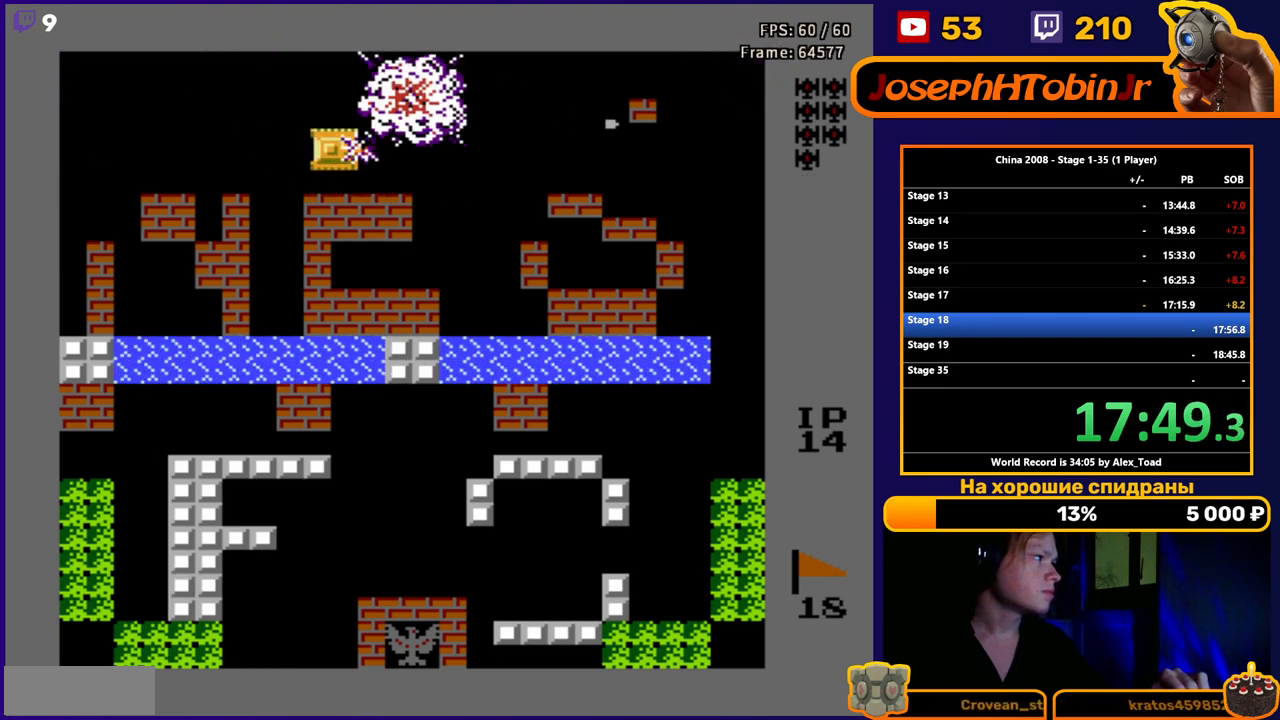
{"buttons": ["DPAD_UP"], "events": [[50, "B", "up"], [150, "B", "down"], [217, "B", "up"], [317, "DPAD_UP", "down"], [351, "DPAD_RIGHT", "up"]]}
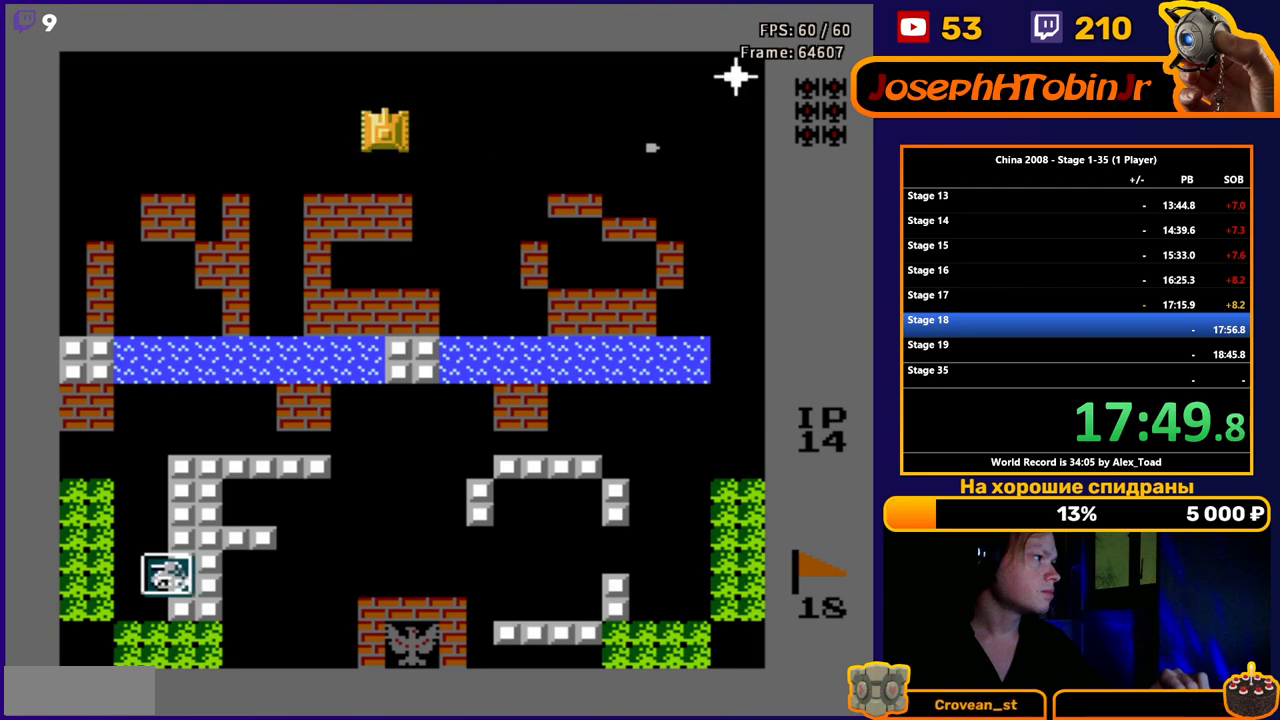
{"buttons": ["DPAD_RIGHT"], "events": [[283, "DPAD_RIGHT", "down"], [333, "DPAD_UP", "up"]]}
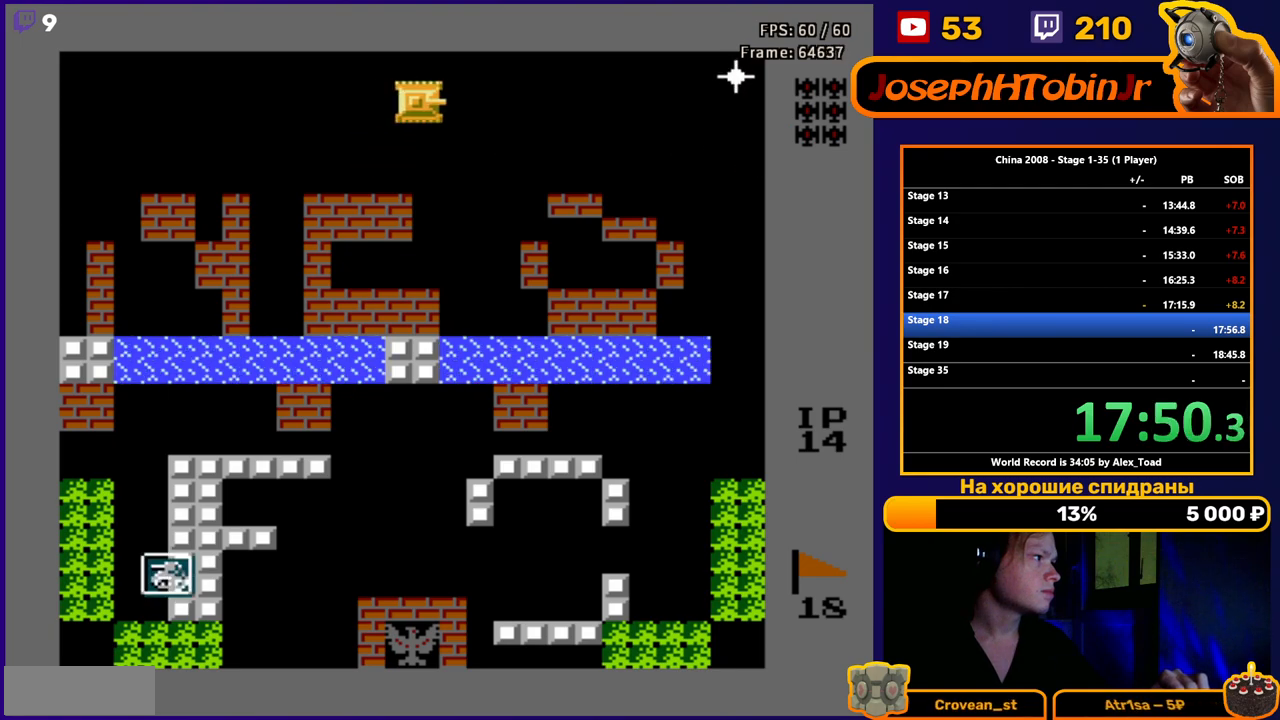
{"buttons": ["DPAD_RIGHT"], "events": [[34, "B", "down"], [100, "B", "up"], [167, "B", "down"], [184, "DPAD_DOWN", "down"], [200, "DPAD_RIGHT", "up"], [234, "B", "up"], [451, "DPAD_RIGHT", "down"], [484, "DPAD_DOWN", "up"]]}
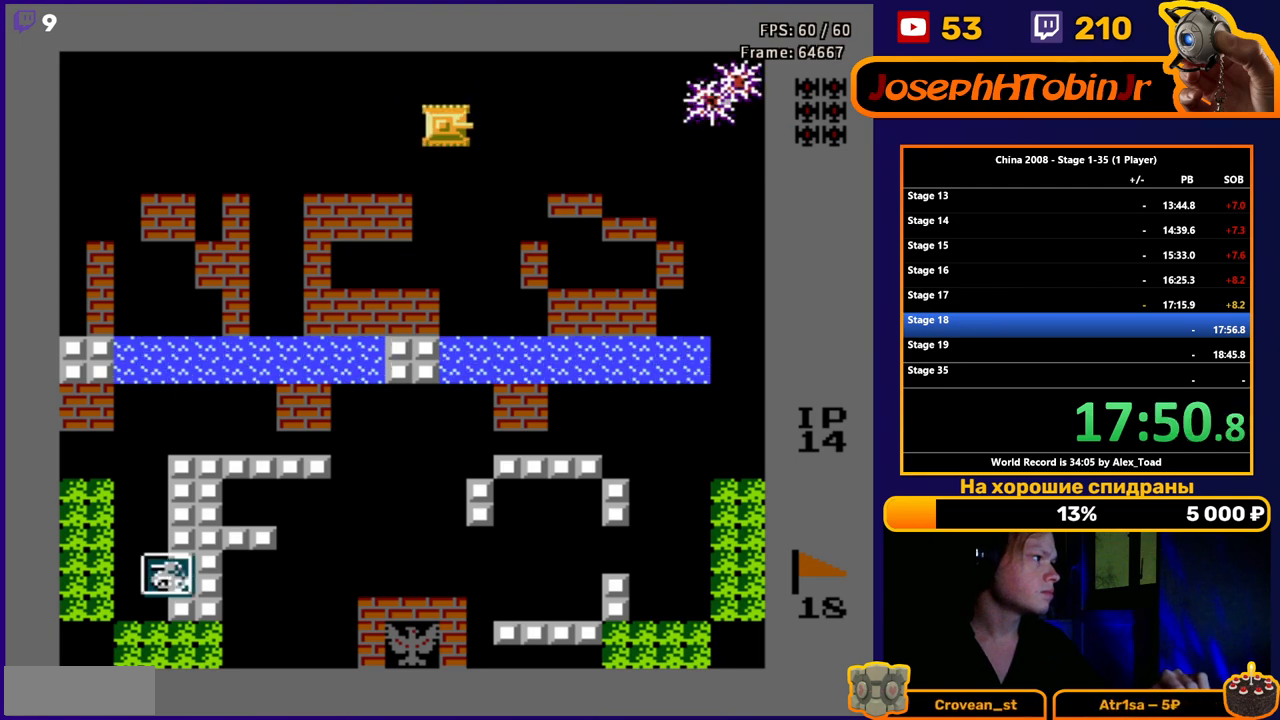
{"buttons": ["DPAD_UP"], "events": [[300, "DPAD_UP", "down"], [317, "DPAD_RIGHT", "up"]]}